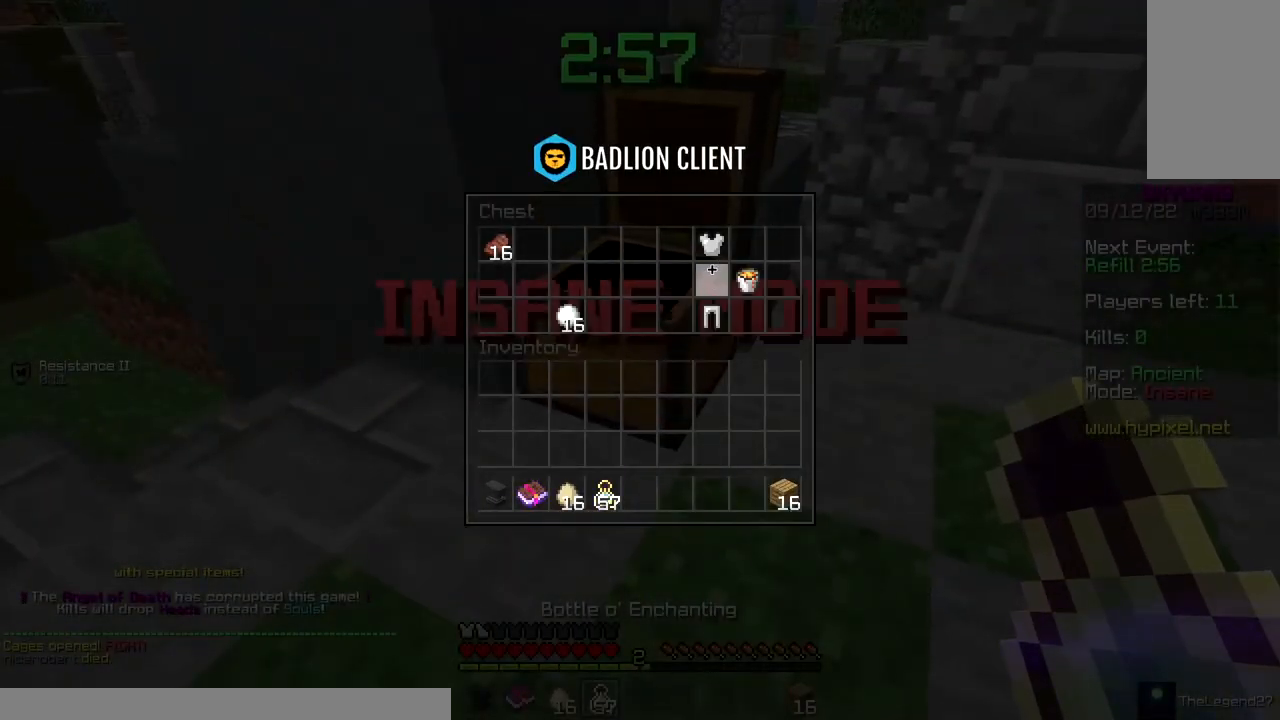
Gameplay with keyboard and mouse; each line is a JSON object with the keys and mouse buttons held at the frame after it. "events" lists presses ("down") and releases ("up") of "a", "d", "s", "space", "w", "mouse_left" and "mouse_right" between this image and that frame as [ms after this image, input, new state], when the widget could be followed in between. "mouse_left", "mouse_right" = the "left", "right" buttons of the "mouse" list. No other keys are recorded. Fast repeated clicks can show as one long hold. Mouse movement is not recorded.
{"keys": [], "mouse": [], "events": []}
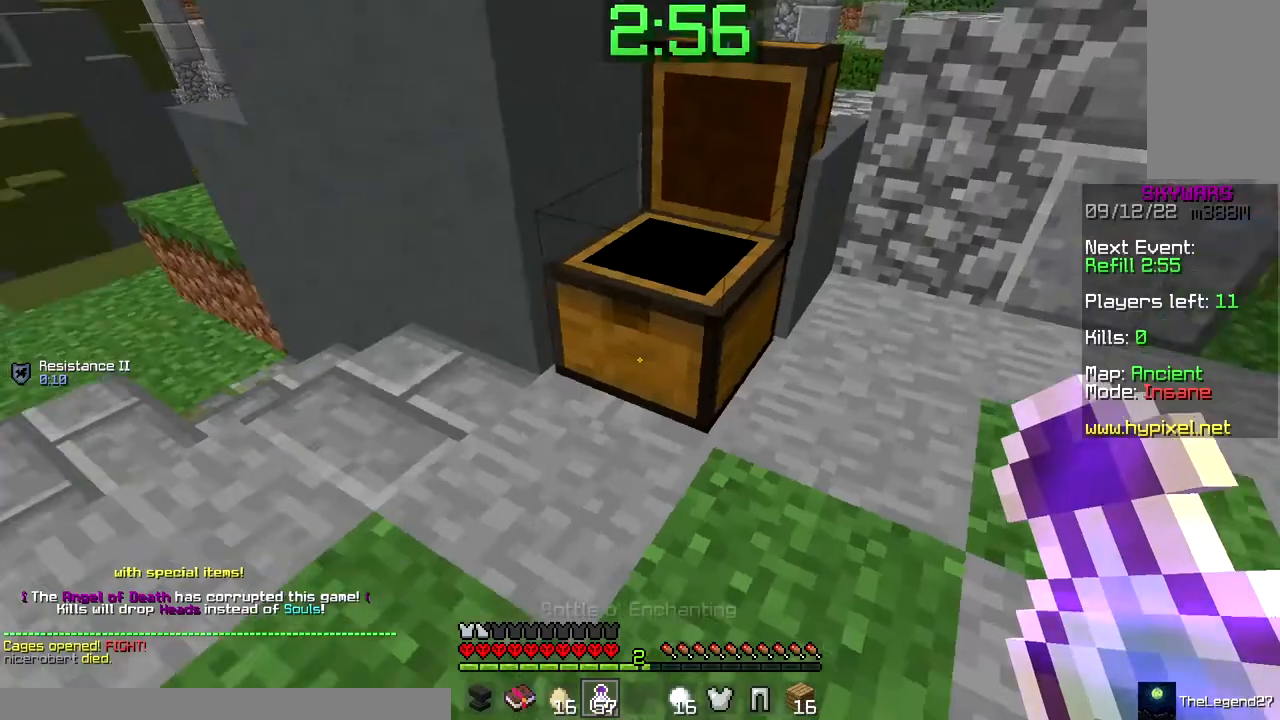
{"keys": ["space", "w"], "mouse": ["right"], "events": [[33, "w", "down"], [150, "mouse_right", "down"], [317, "mouse_right", "up"], [383, "mouse_right", "down"], [450, "space", "down"]]}
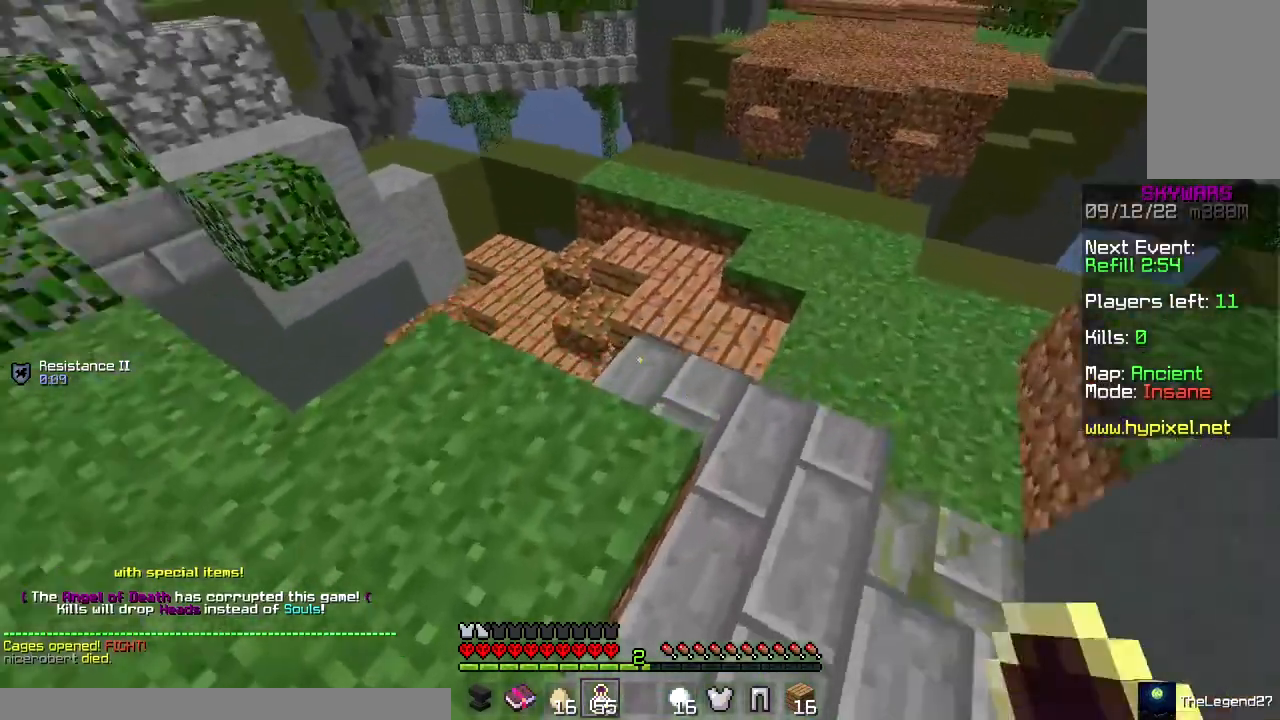
{"keys": ["d", "w"], "mouse": [], "events": [[67, "d", "down"], [167, "space", "up"], [417, "mouse_right", "up"]]}
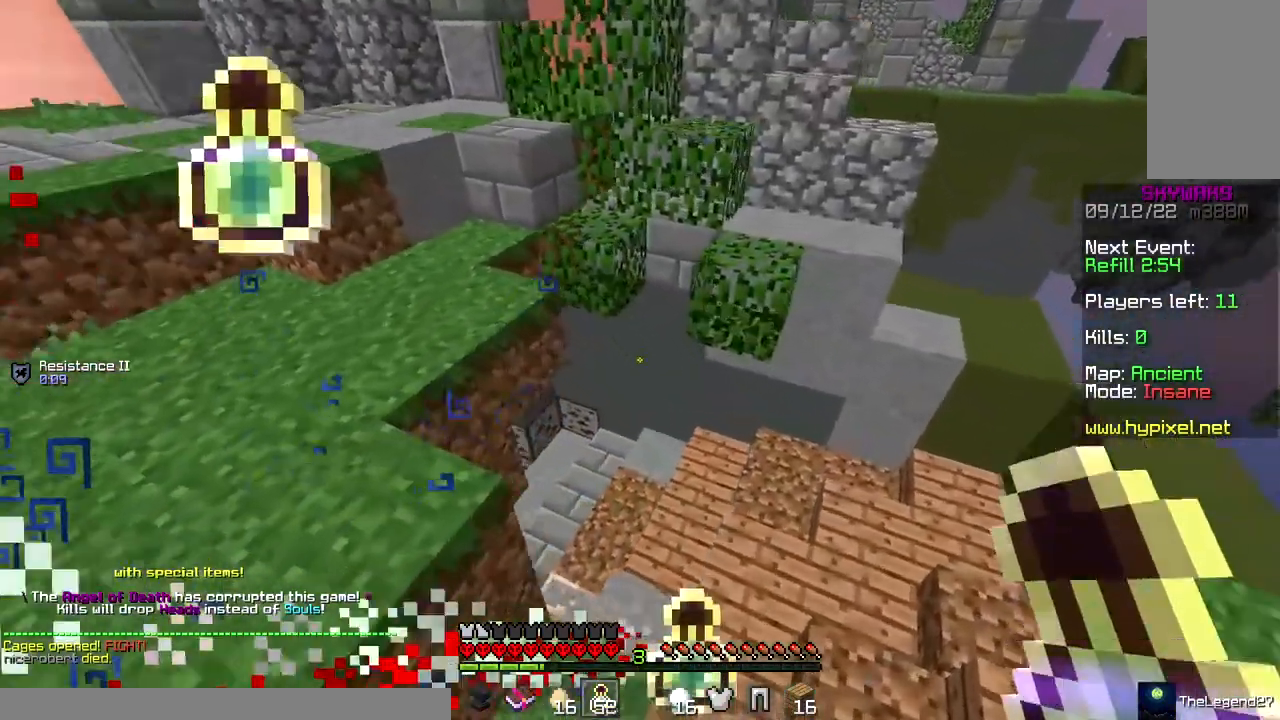
{"keys": ["d", "w"], "mouse": ["right"], "events": [[17, "mouse_right", "down"], [217, "d", "up"], [383, "d", "down"]]}
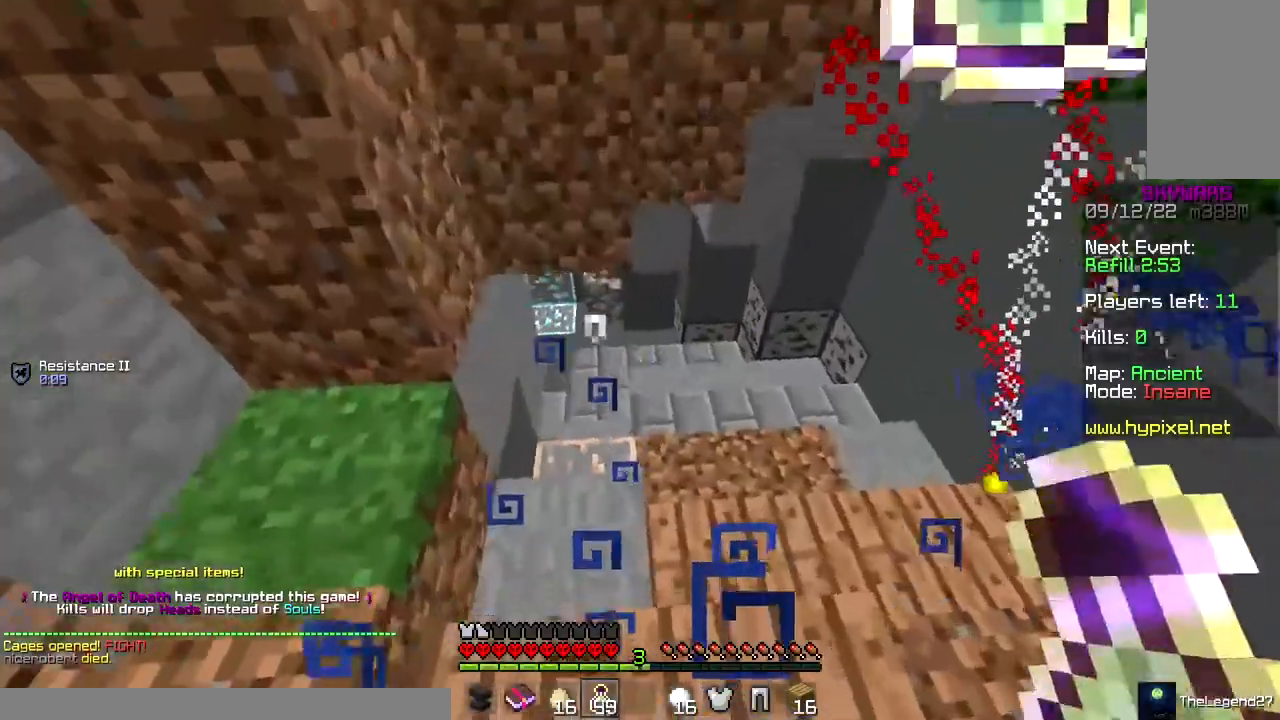
{"keys": ["w"], "mouse": ["right"], "events": [[400, "d", "up"]]}
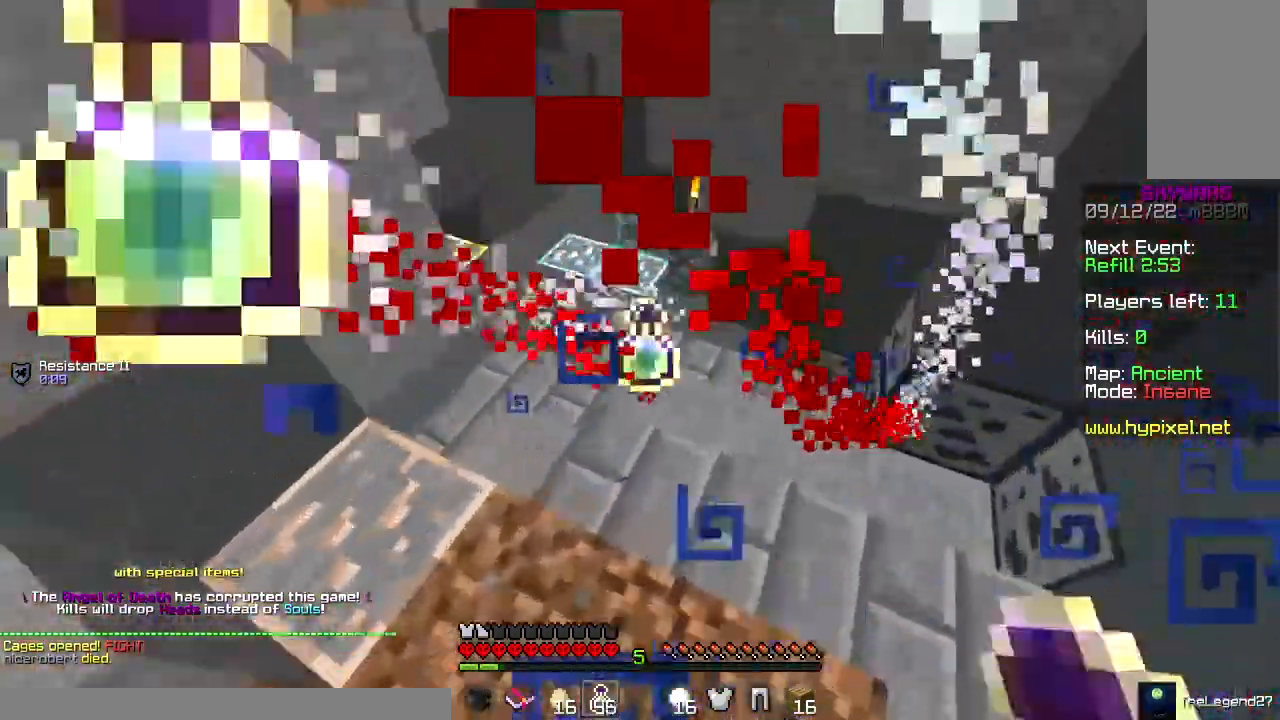
{"keys": ["w"], "mouse": ["right"], "events": []}
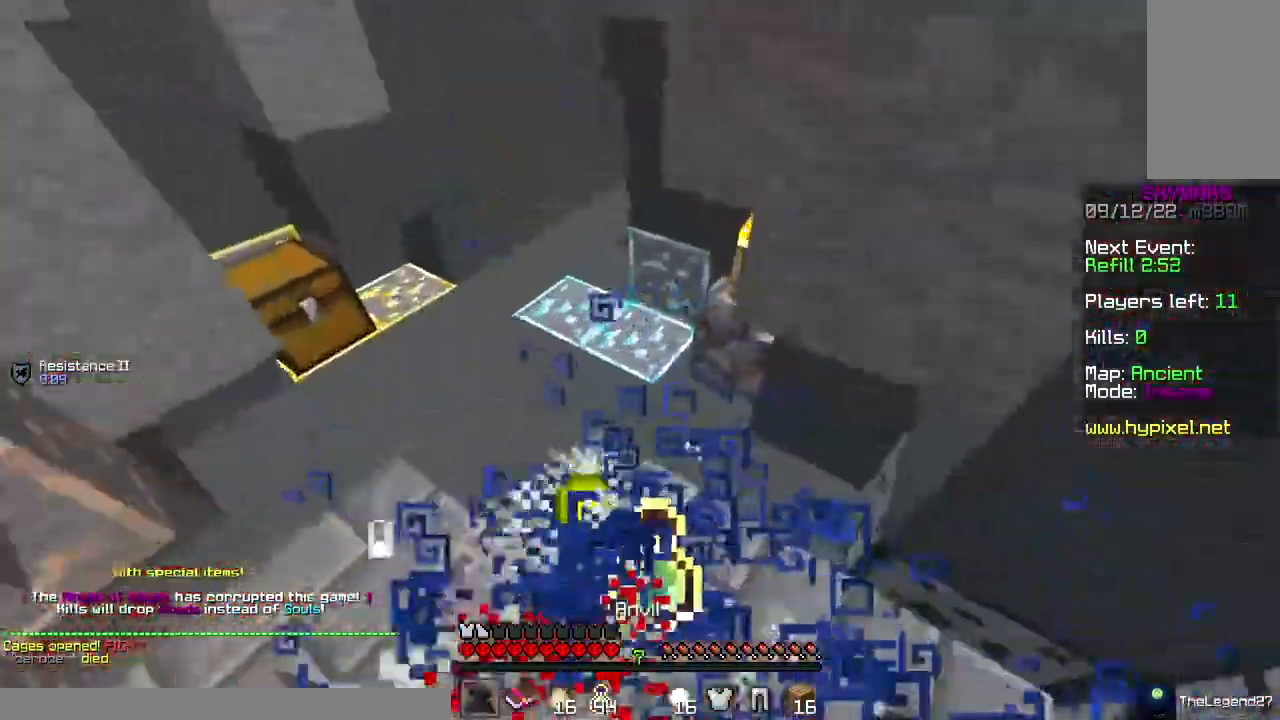
{"keys": ["d", "space", "w"], "mouse": [], "events": [[100, "a", "down"], [250, "mouse_right", "up"], [350, "a", "up"], [433, "d", "down"], [433, "mouse_right", "down"], [433, "space", "down"], [483, "mouse_right", "up"]]}
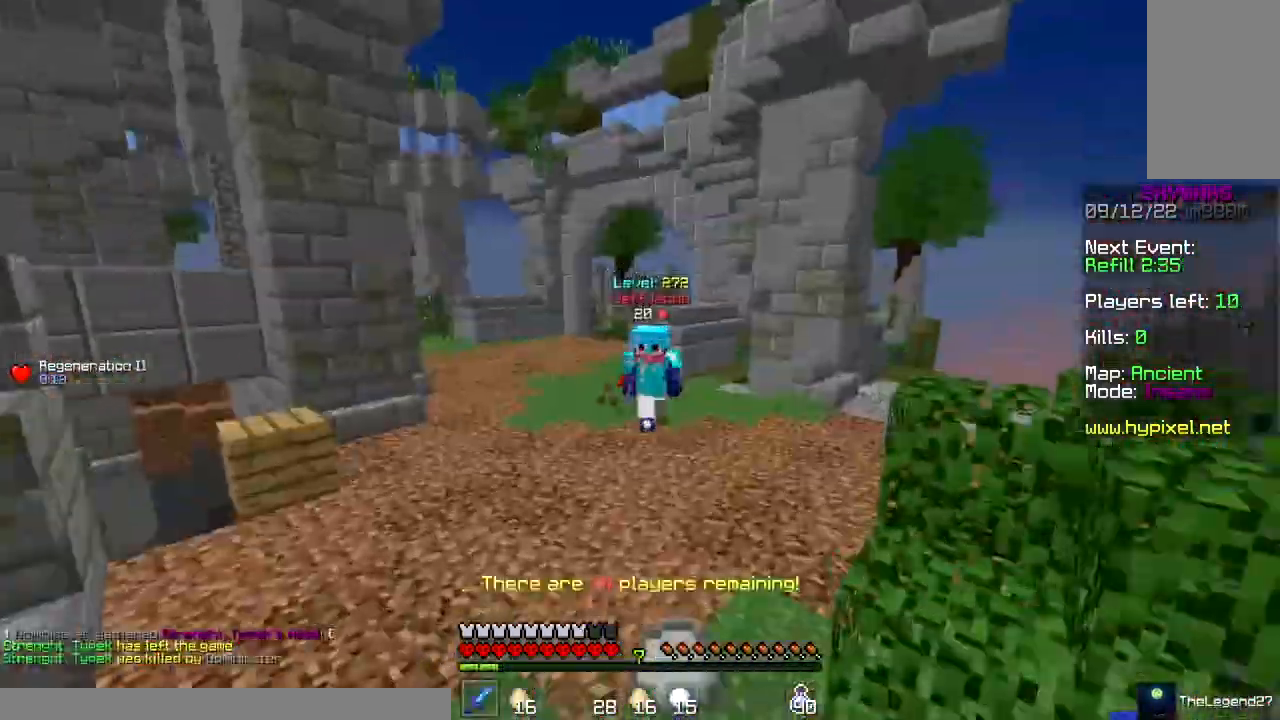
{"keys": ["d", "w"], "mouse": ["left"], "events": [[33, "space", "up"], [133, "d", "up"], [200, "mouse_left", "down"], [317, "d", "down"]]}
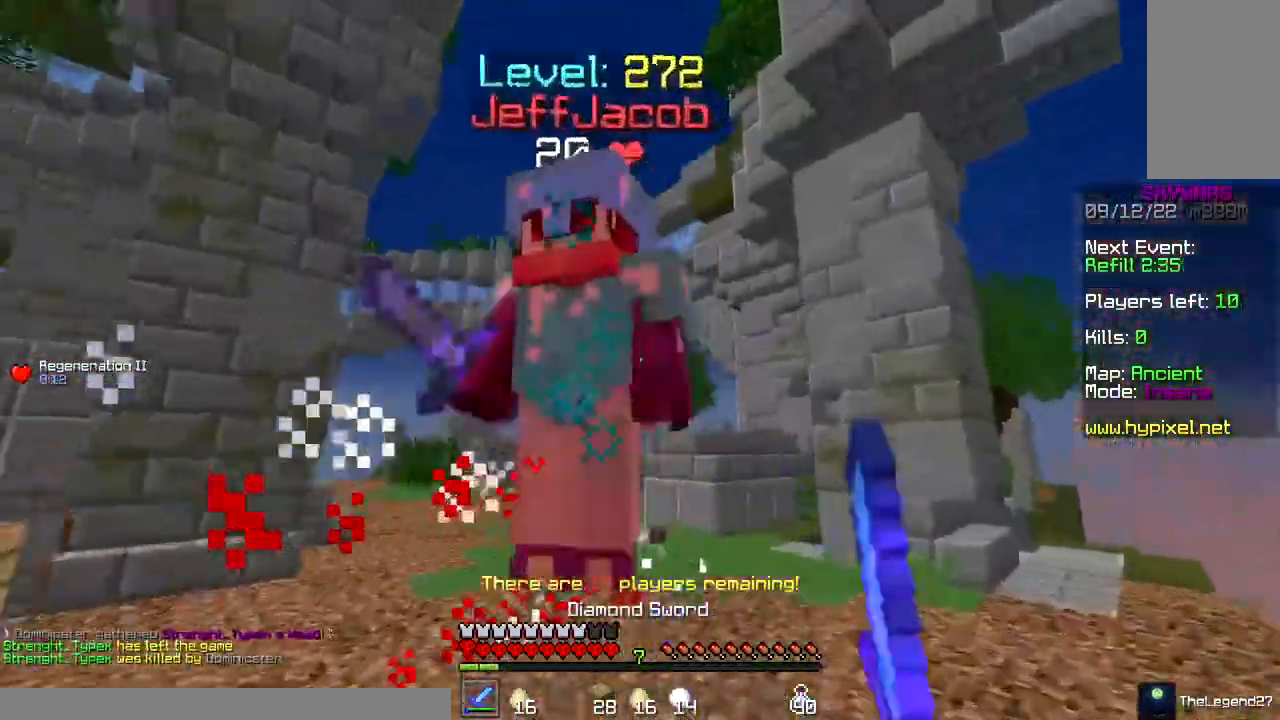
{"keys": ["d", "w"], "mouse": ["left", "right"], "events": [[400, "mouse_right", "down"]]}
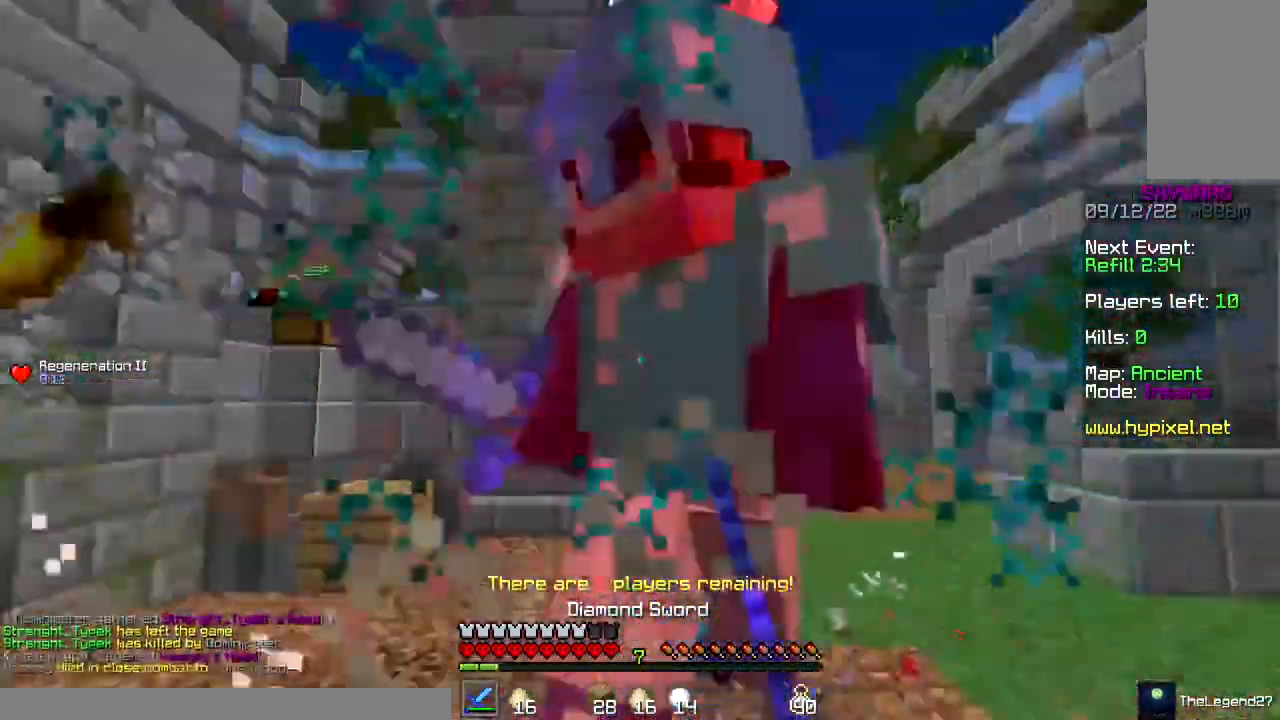
{"keys": ["w"], "mouse": ["left"], "events": [[33, "mouse_right", "up"], [283, "d", "up"]]}
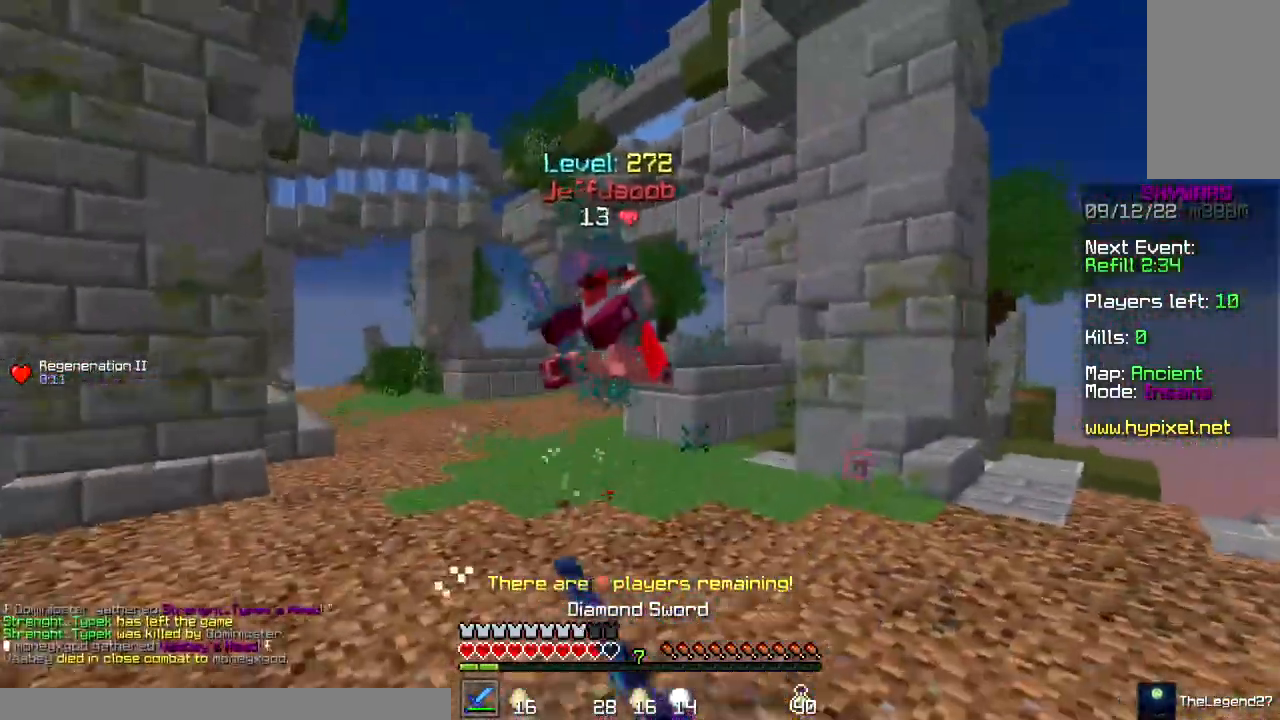
{"keys": ["space", "w"], "mouse": [], "events": [[133, "mouse_left", "up"], [333, "mouse_left", "down"], [400, "space", "down"], [450, "mouse_left", "up"]]}
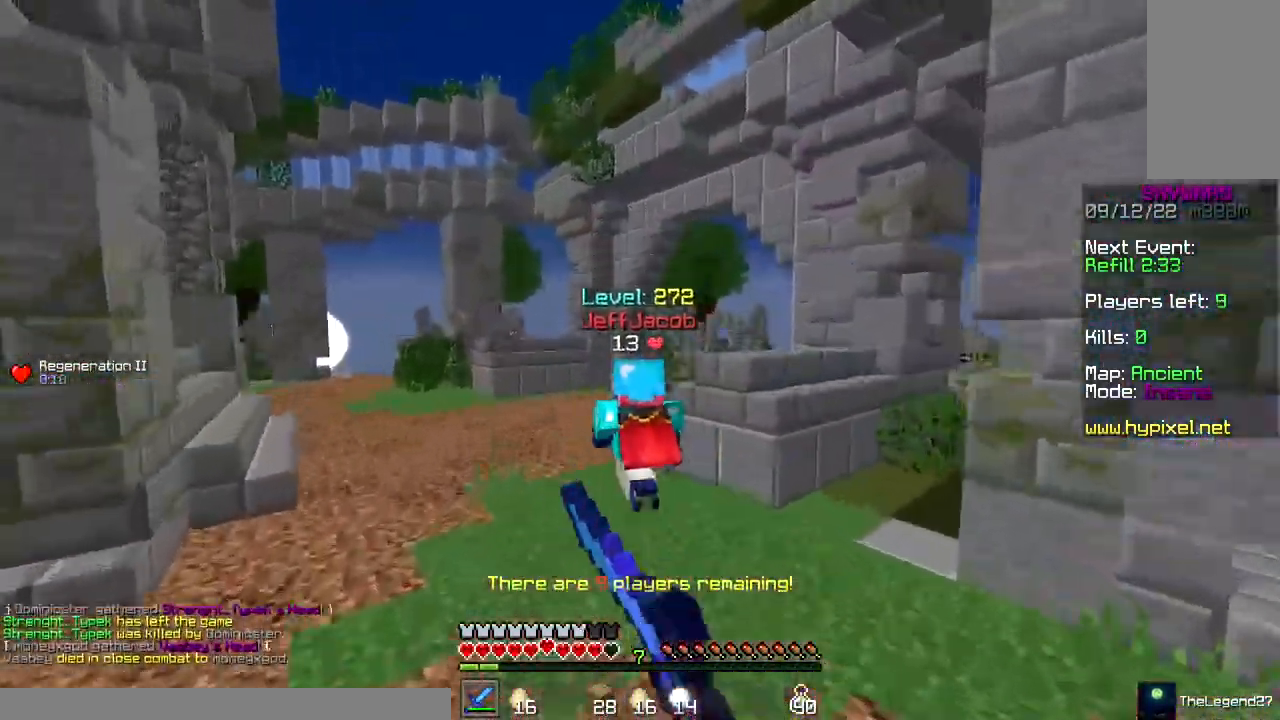
{"keys": ["space", "w"], "mouse": [], "events": [[183, "mouse_right", "down"], [467, "mouse_right", "up"]]}
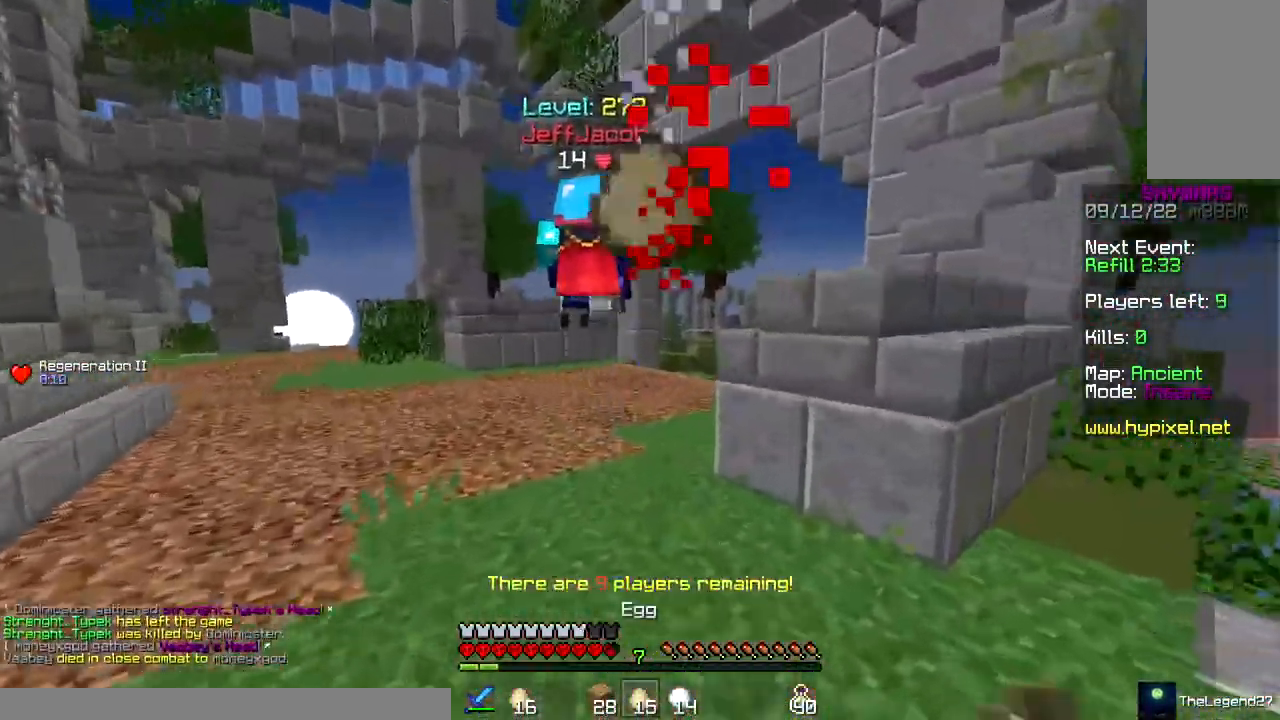
{"keys": ["space", "w"], "mouse": ["right"], "events": [[400, "mouse_right", "down"]]}
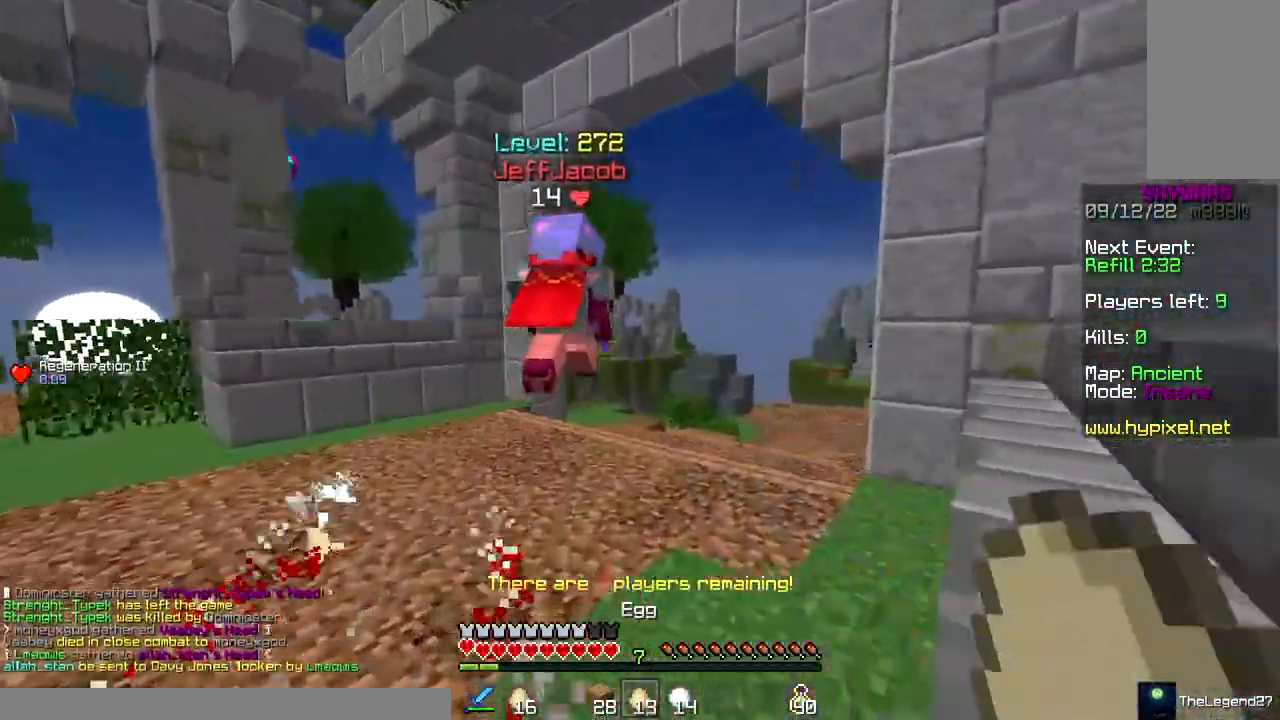
{"keys": ["d", "space", "w"], "mouse": [], "events": [[50, "mouse_right", "up"], [183, "d", "down"]]}
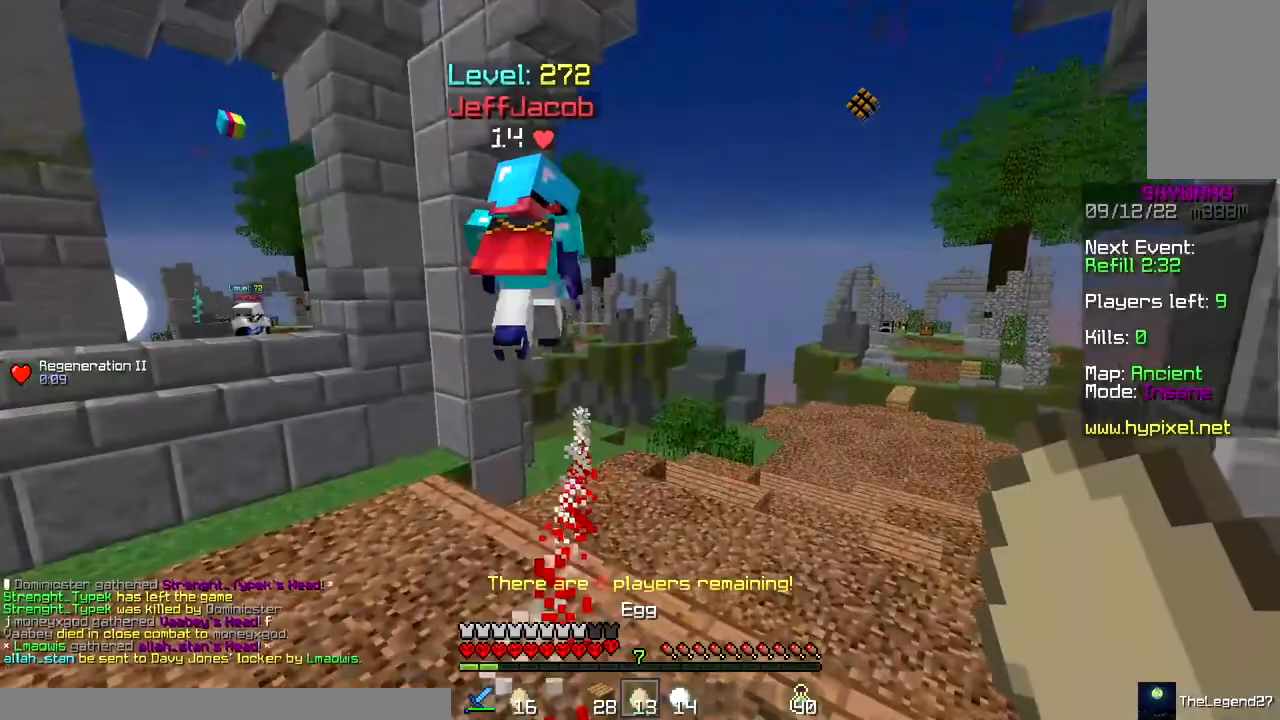
{"keys": ["space", "w"], "mouse": [], "events": [[67, "d", "up"], [183, "mouse_right", "down"], [333, "mouse_right", "up"]]}
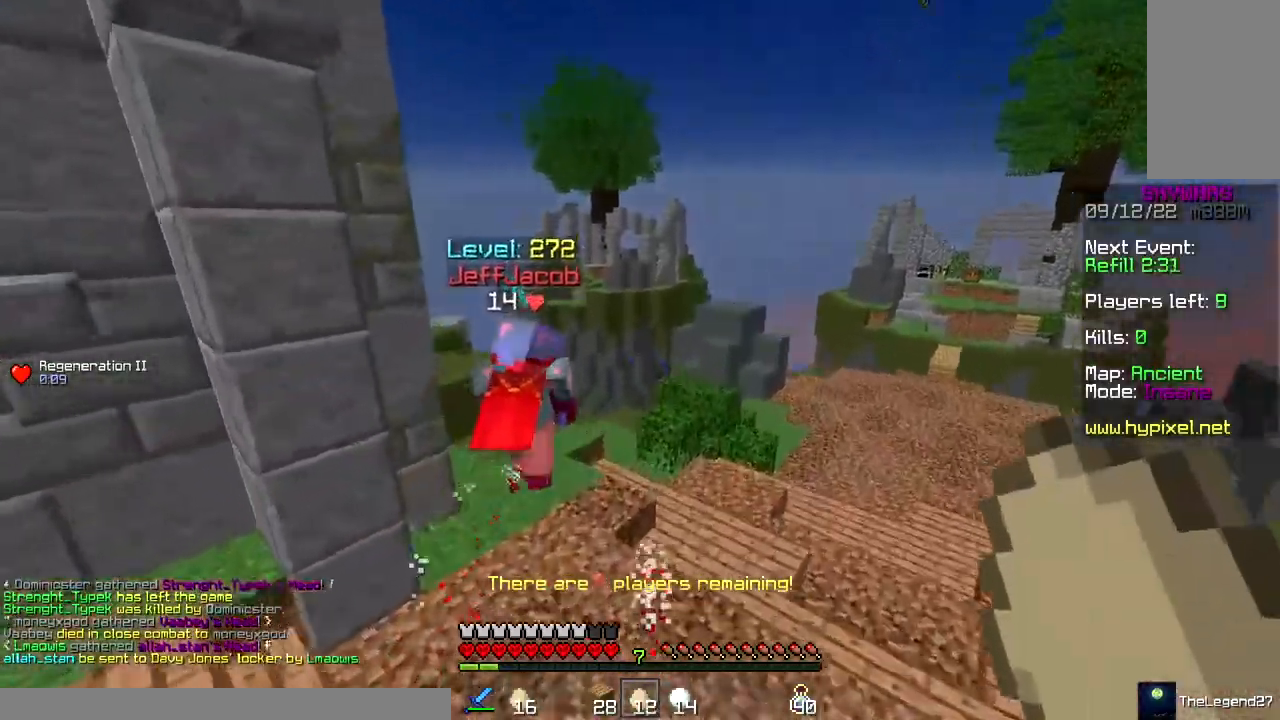
{"keys": ["space", "w"], "mouse": ["left"], "events": [[383, "mouse_left", "down"]]}
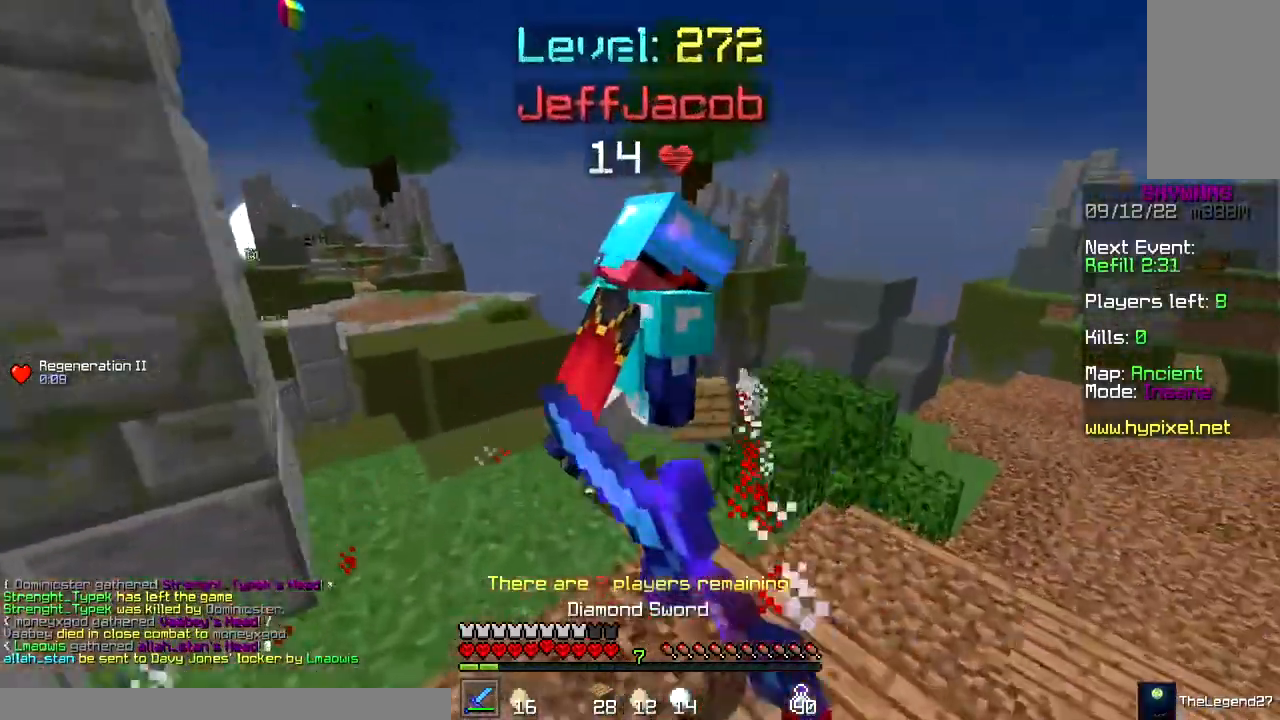
{"keys": ["w"], "mouse": ["left"], "events": [[117, "d", "down"], [167, "space", "up"], [183, "mouse_right", "down"], [250, "mouse_right", "up"], [483, "d", "up"]]}
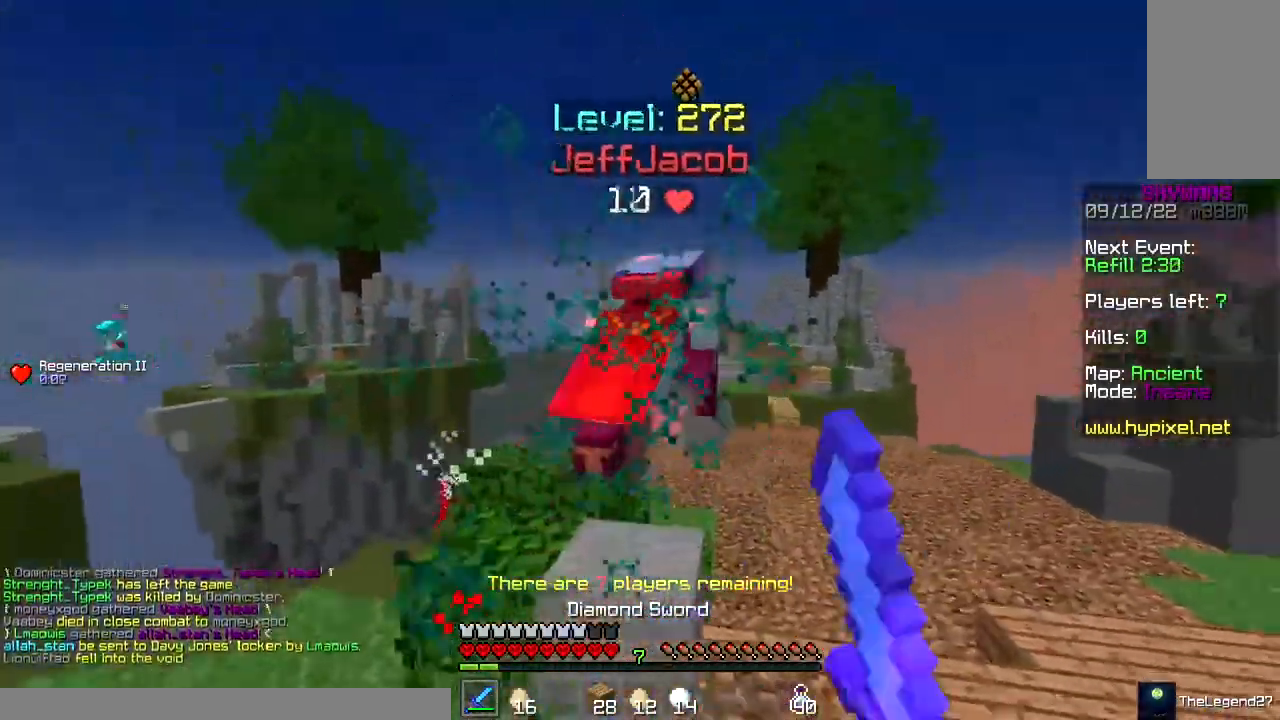
{"keys": ["space", "w"], "mouse": [], "events": [[100, "space", "down"], [200, "d", "down"], [367, "d", "up"], [400, "mouse_left", "up"]]}
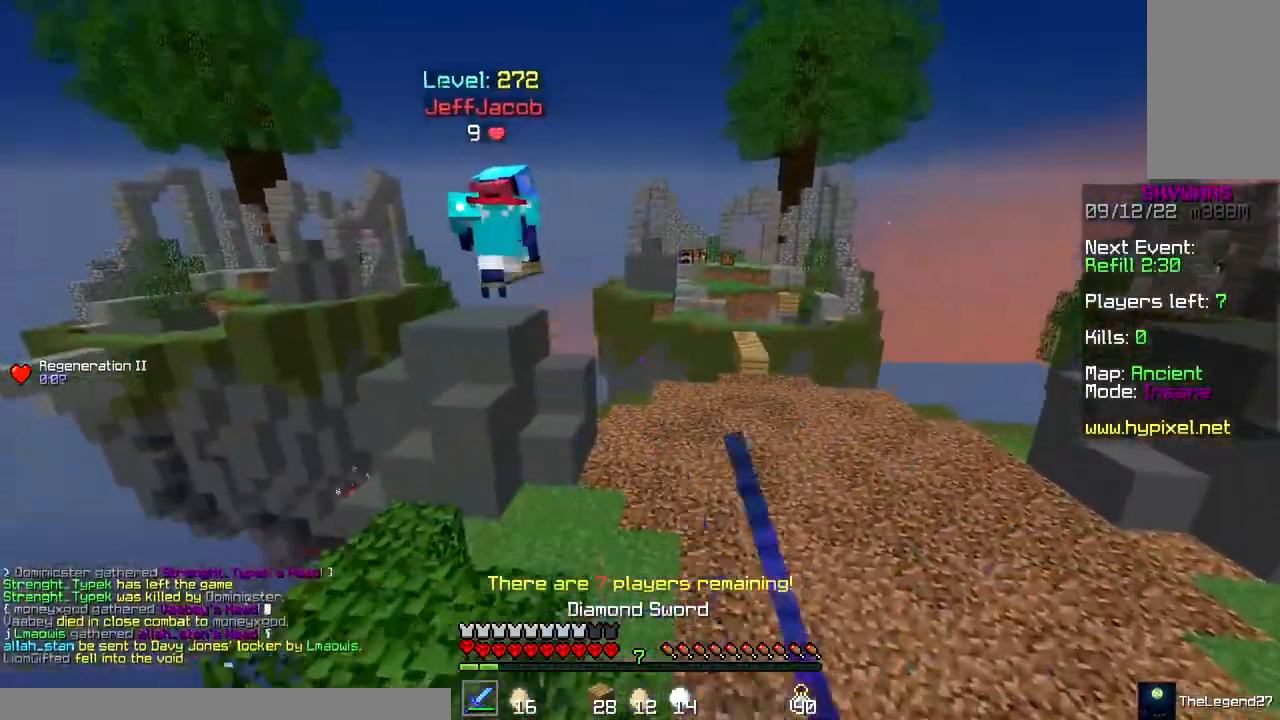
{"keys": ["d", "space", "w"], "mouse": ["right"], "events": [[217, "mouse_right", "down"], [450, "d", "down"]]}
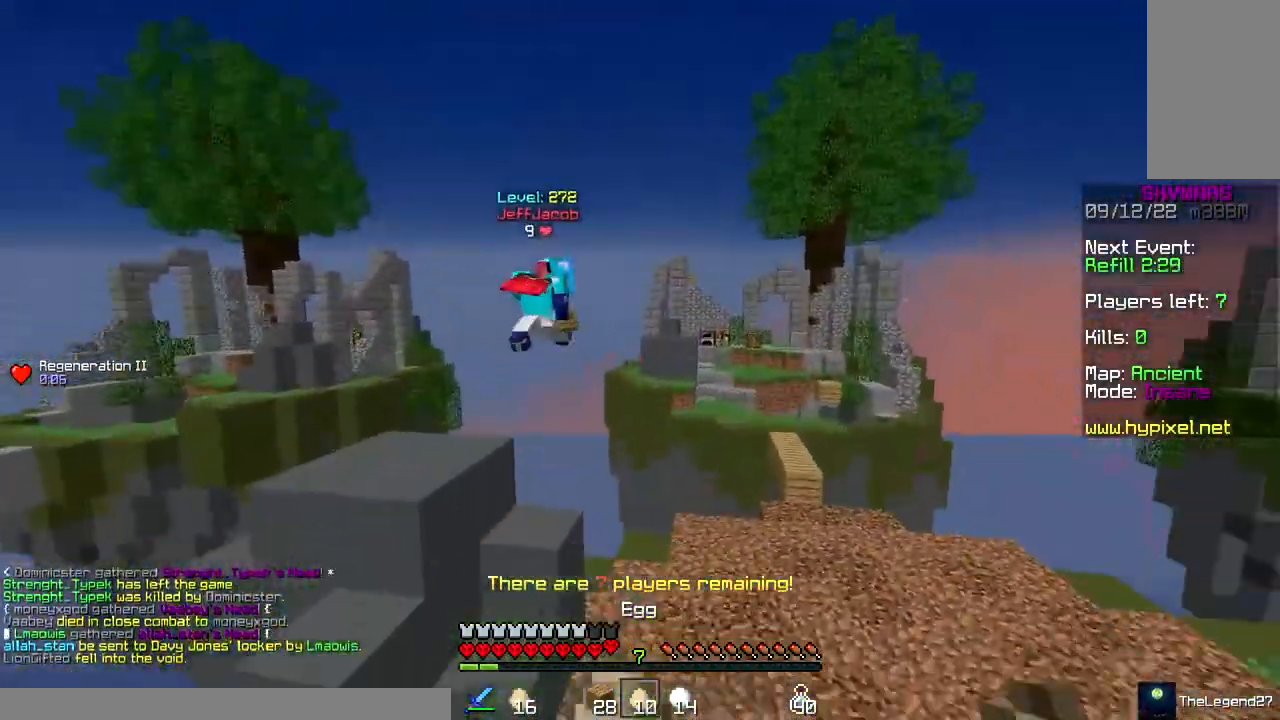
{"keys": ["d", "w"], "mouse": [], "events": [[317, "space", "up"], [467, "mouse_right", "up"]]}
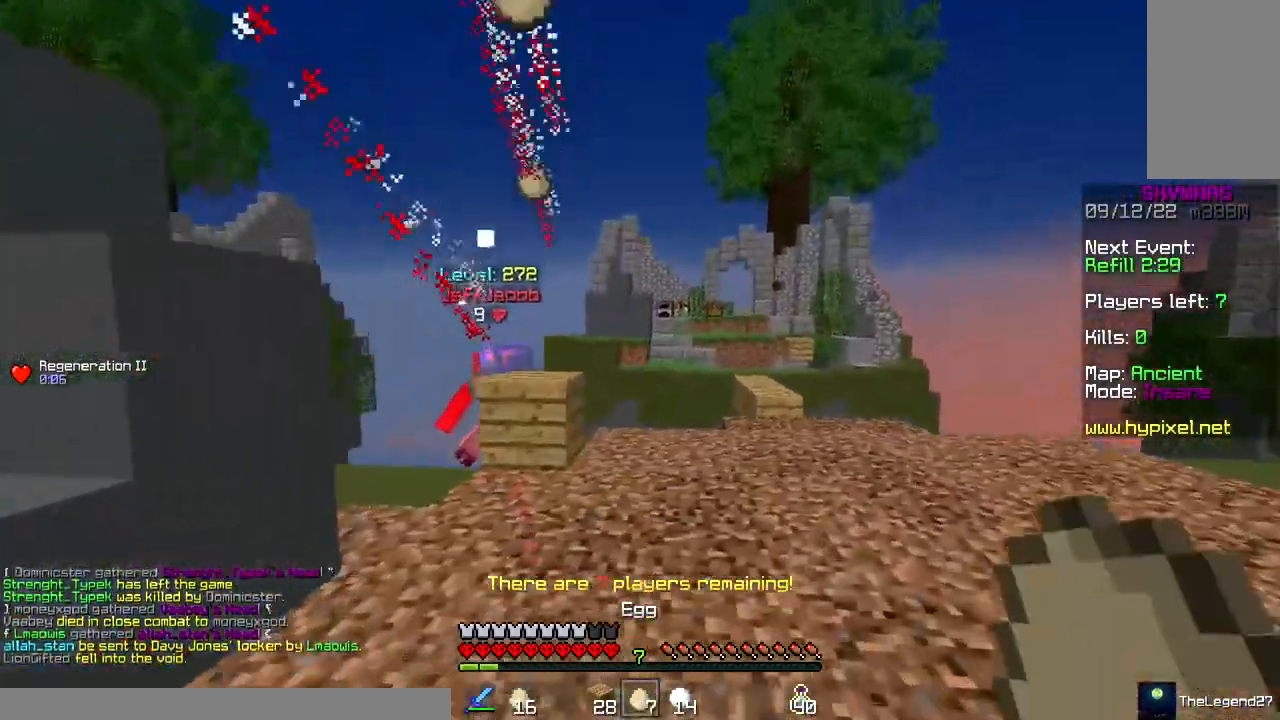
{"keys": ["w"], "mouse": [], "events": [[150, "d", "up"]]}
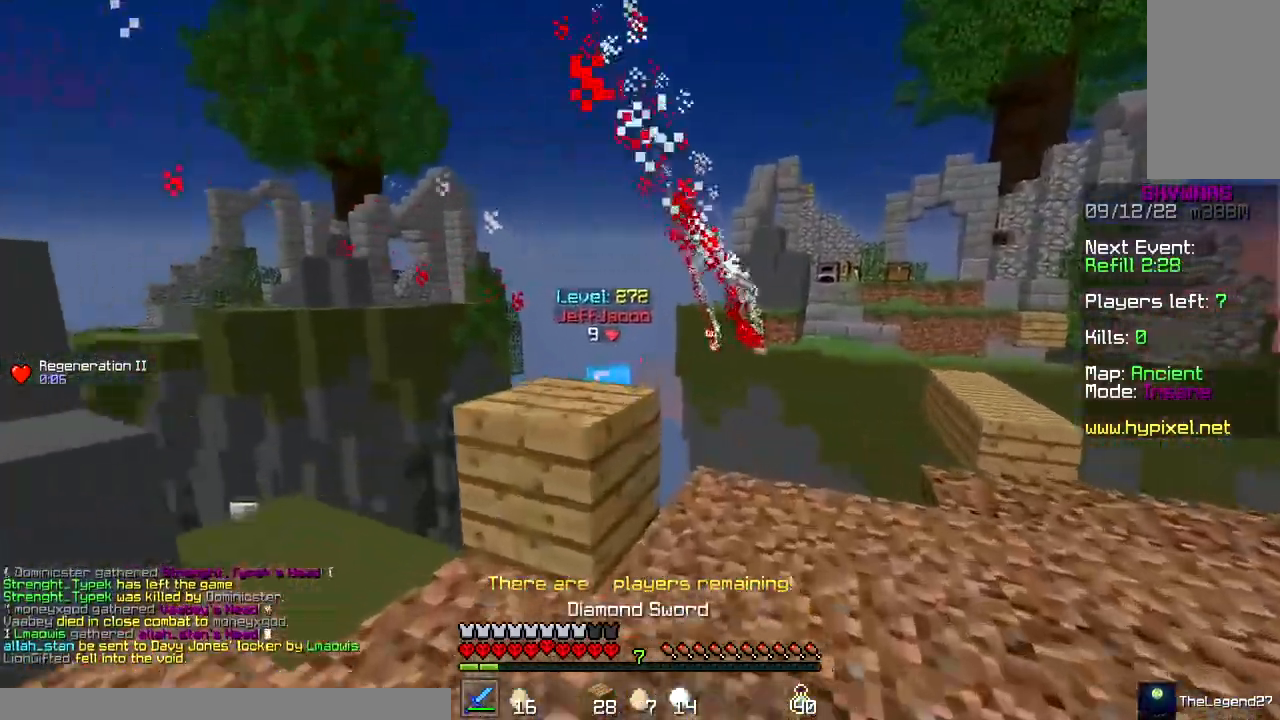
{"keys": ["a", "space", "w"], "mouse": [], "events": [[67, "d", "down"], [233, "a", "down"], [283, "d", "up"], [483, "space", "down"]]}
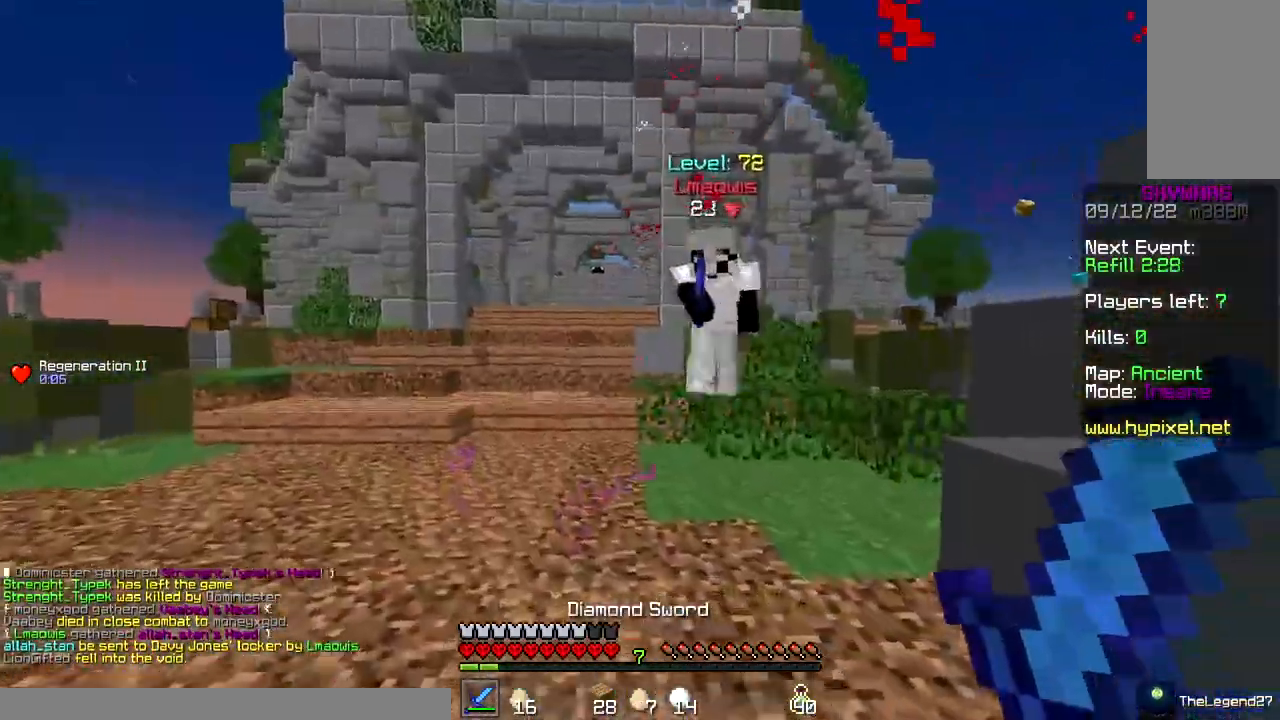
{"keys": ["a", "w"], "mouse": ["left"], "events": [[117, "a", "up"], [133, "mouse_left", "down"], [183, "space", "up"], [300, "mouse_right", "down"], [317, "a", "down"], [400, "mouse_right", "up"]]}
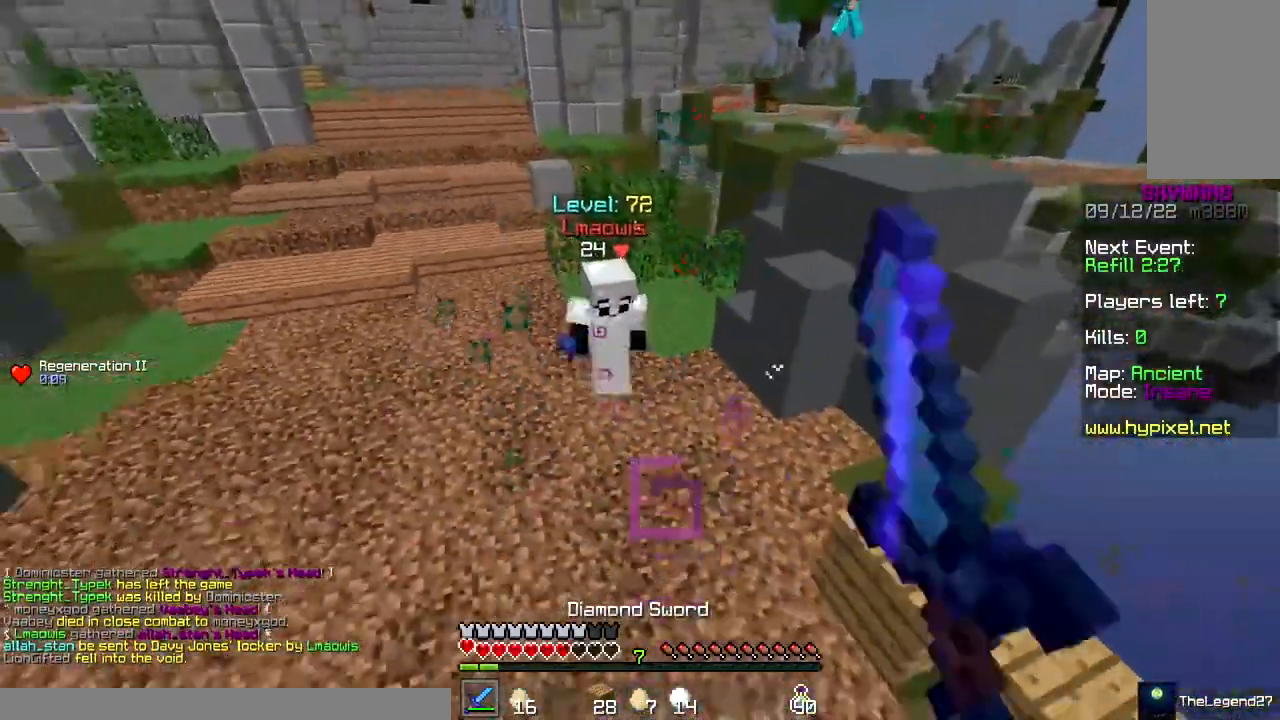
{"keys": ["space", "w"], "mouse": ["right"], "events": [[83, "mouse_left", "up"], [133, "mouse_right", "down"], [183, "a", "up"], [300, "space", "down"]]}
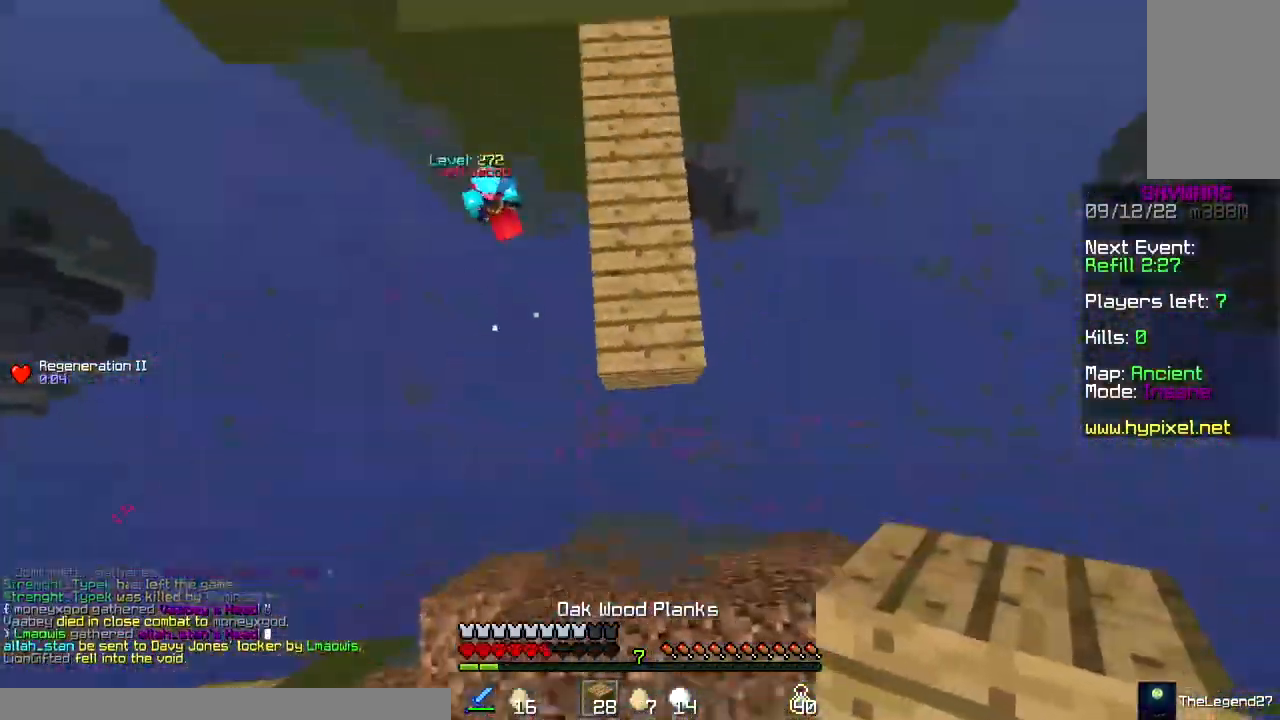
{"keys": ["space", "w"], "mouse": ["right"], "events": []}
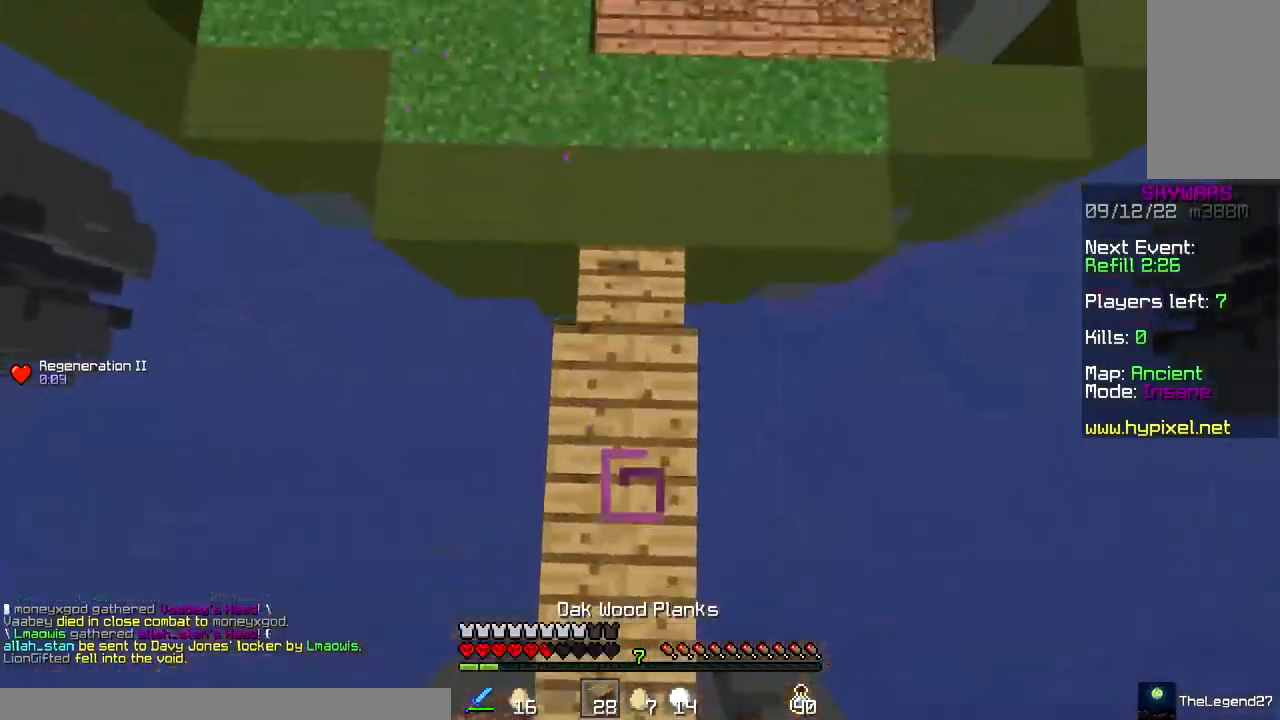
{"keys": ["space", "w"], "mouse": [], "events": [[67, "mouse_right", "up"]]}
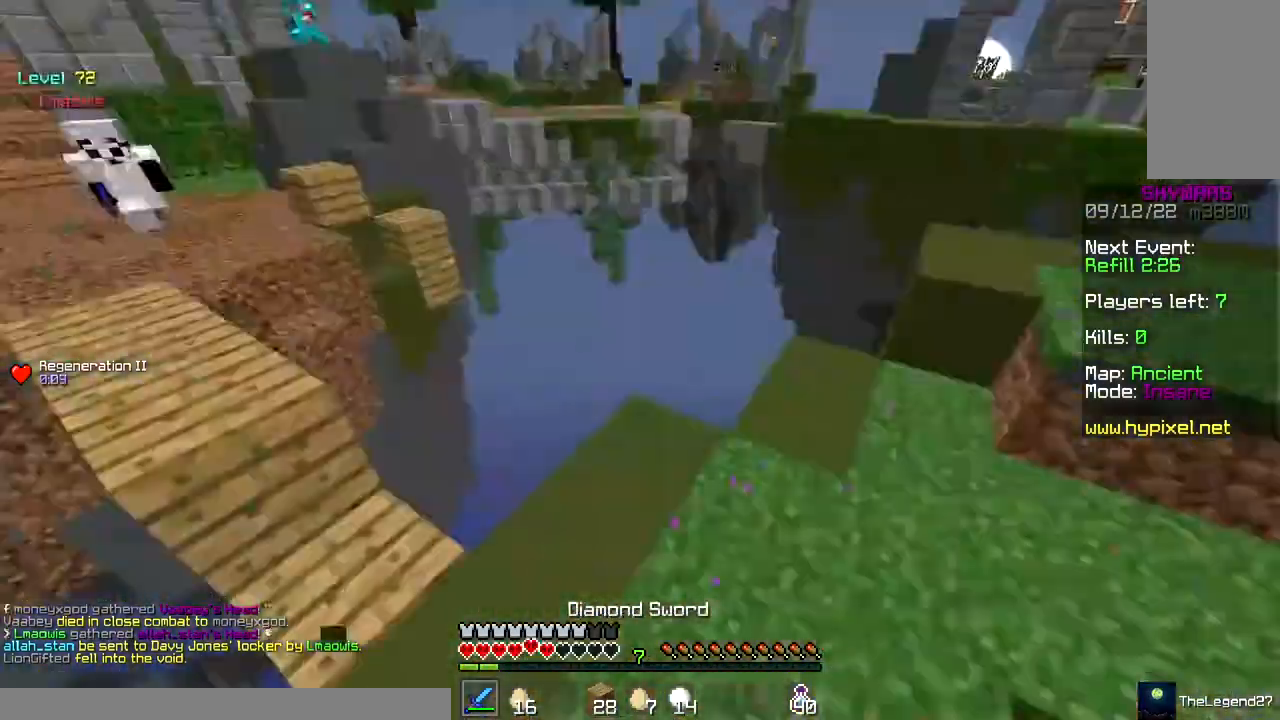
{"keys": ["a"], "mouse": [], "events": [[67, "space", "up"], [283, "a", "down"], [317, "w", "up"]]}
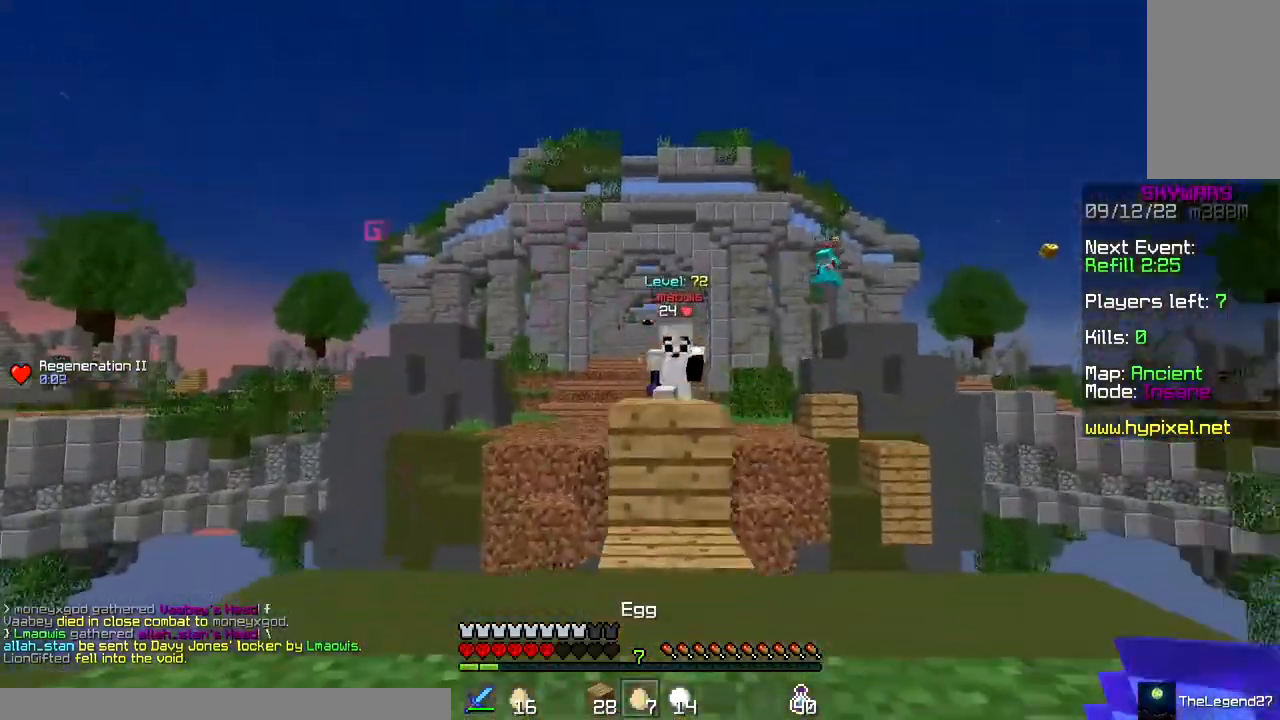
{"keys": ["d", "w"], "mouse": ["left"], "events": [[17, "mouse_right", "down"], [117, "mouse_left", "down"], [300, "w", "down"], [400, "d", "down"], [417, "a", "up"], [467, "mouse_right", "up"]]}
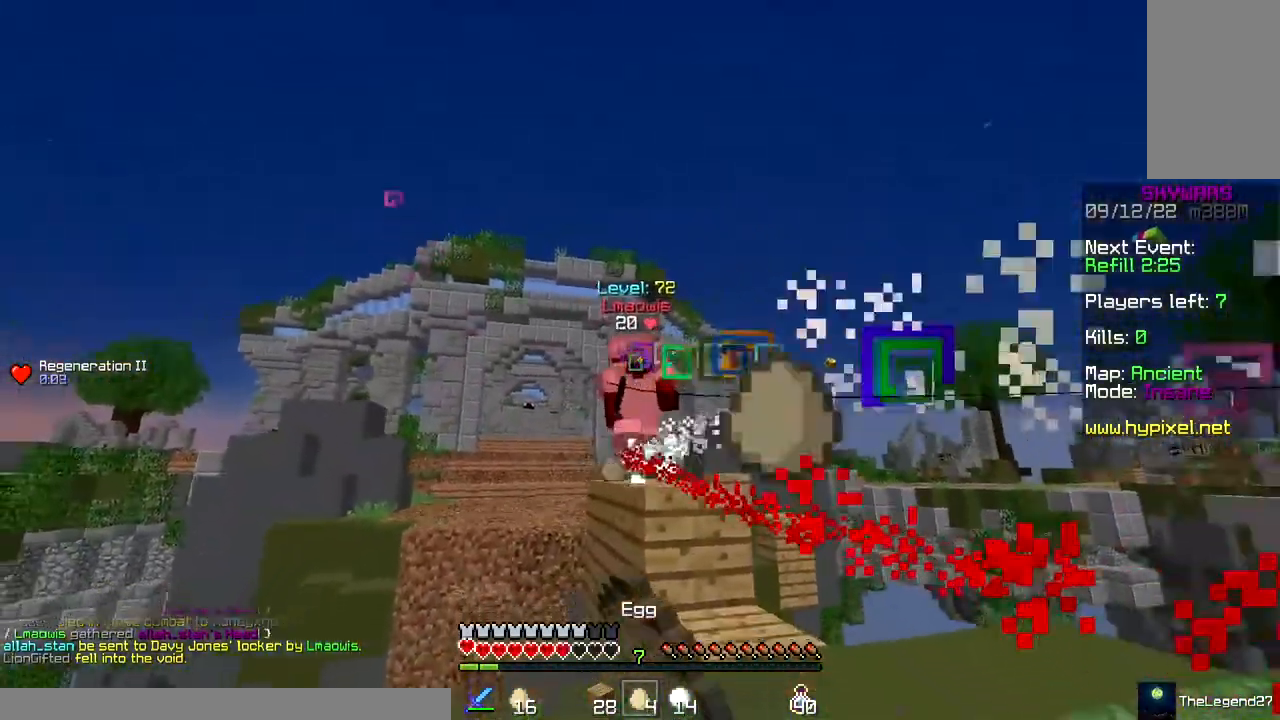
{"keys": ["a", "d"], "mouse": [], "events": [[283, "mouse_left", "up"], [467, "w", "up"], [500, "a", "down"]]}
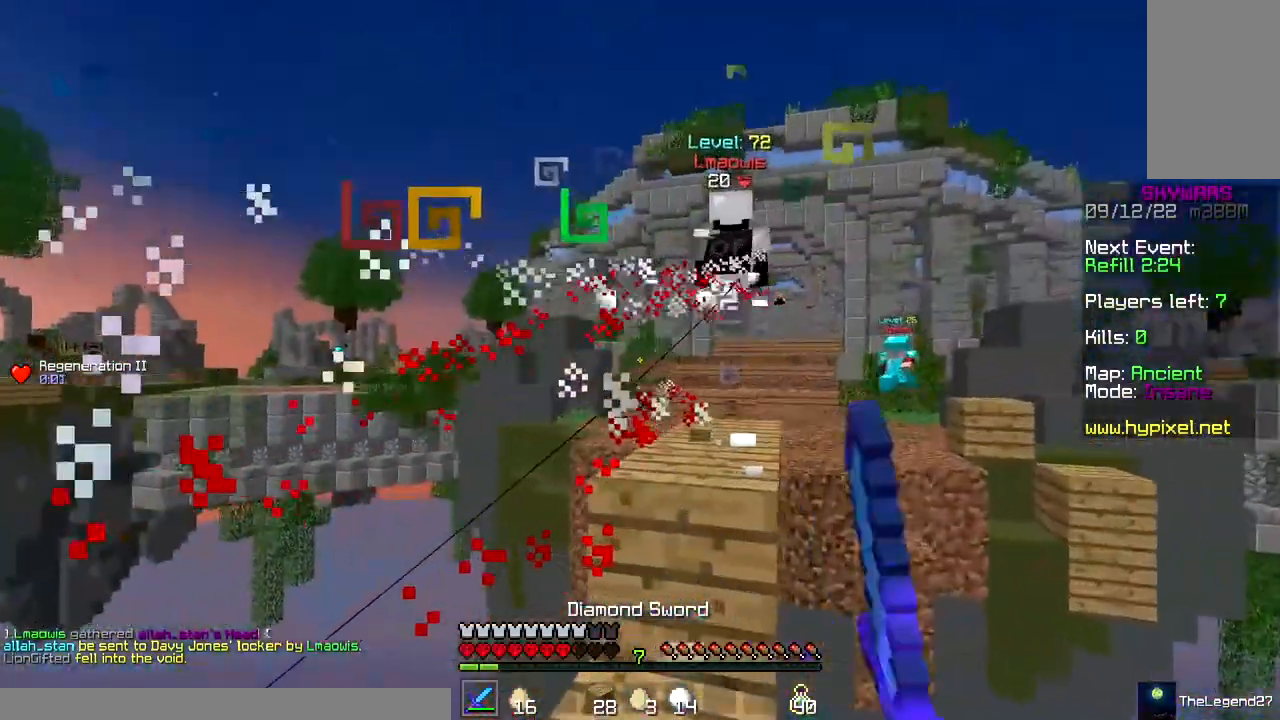
{"keys": [], "mouse": []}